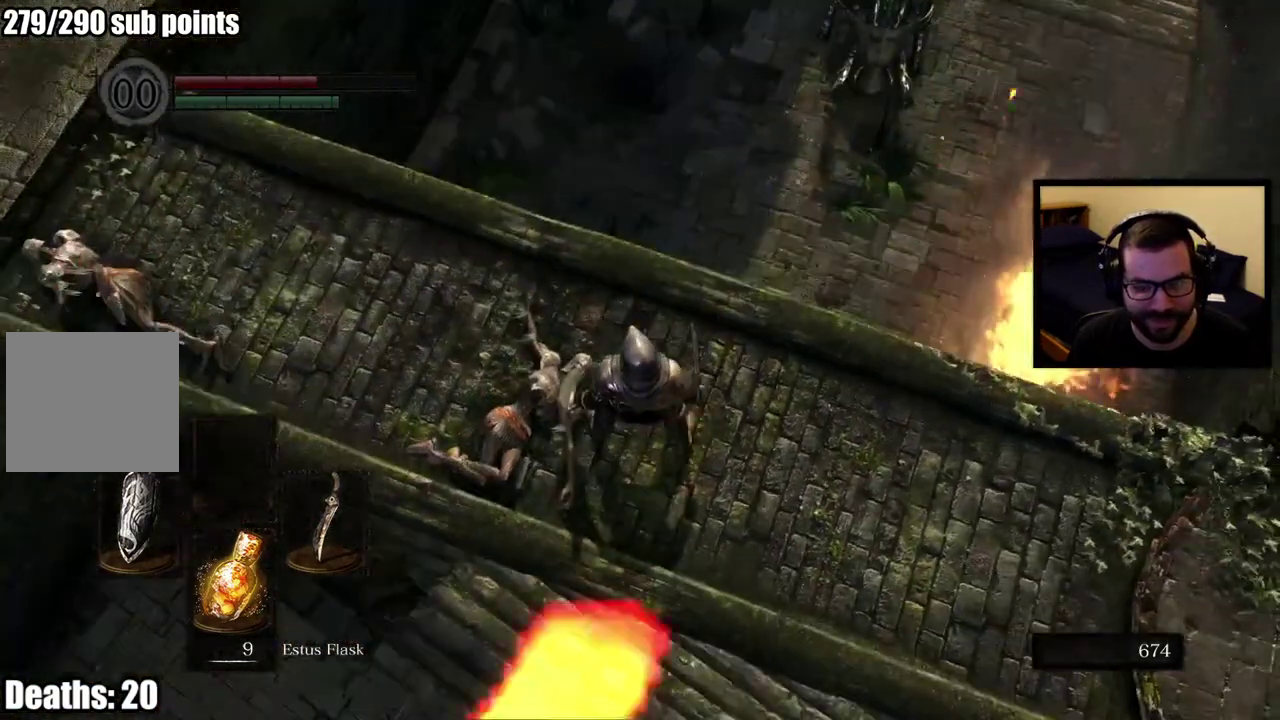
Gameplay with a controller (PlayStation layout); each line is a JSON object with the inputs held at the frame after it. "events" lists button and stick changes between this image and that frame as [ms after this image, input, new state], when the widget could be followed in between. This overlay highlights the sticks when they move; stick clicks (L3 R3) are not distinguishable.
{"buttons": [], "left_stick": "center", "right_stick": "center", "events": []}
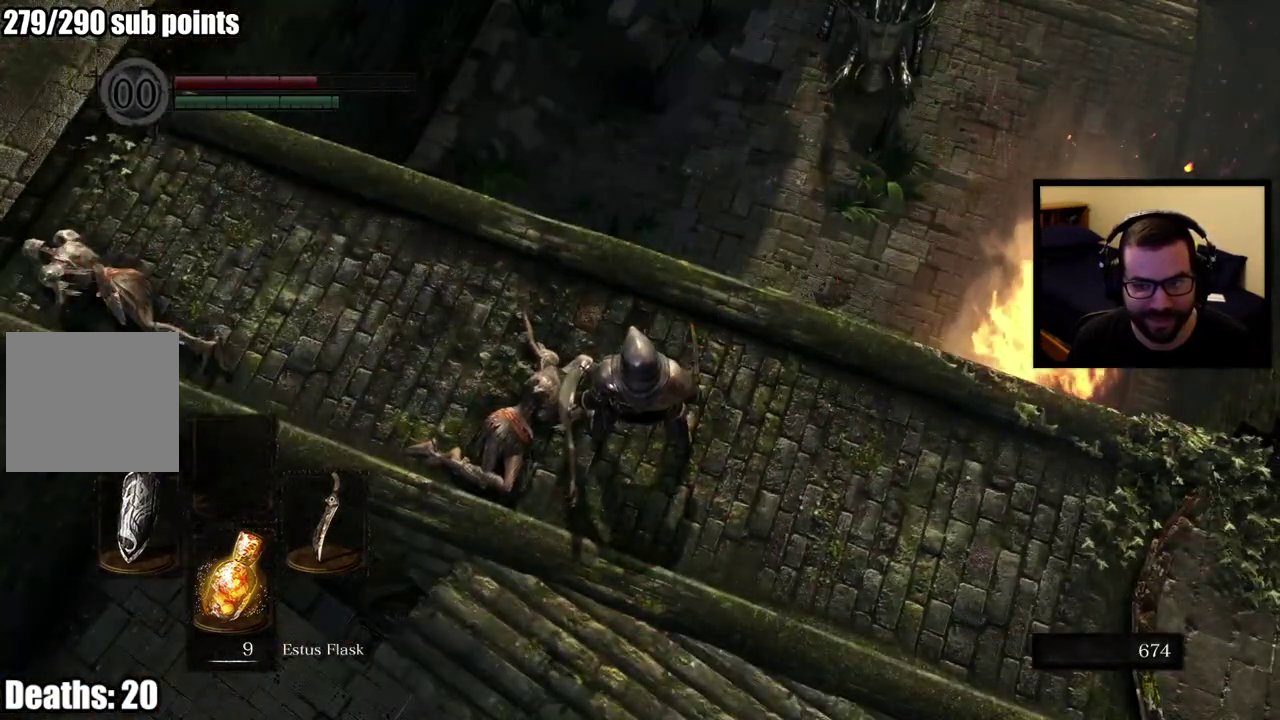
{"buttons": [], "left_stick": "center", "right_stick": "left", "events": [[233, "right_stick", "up-left"], [367, "right_stick", "left"]]}
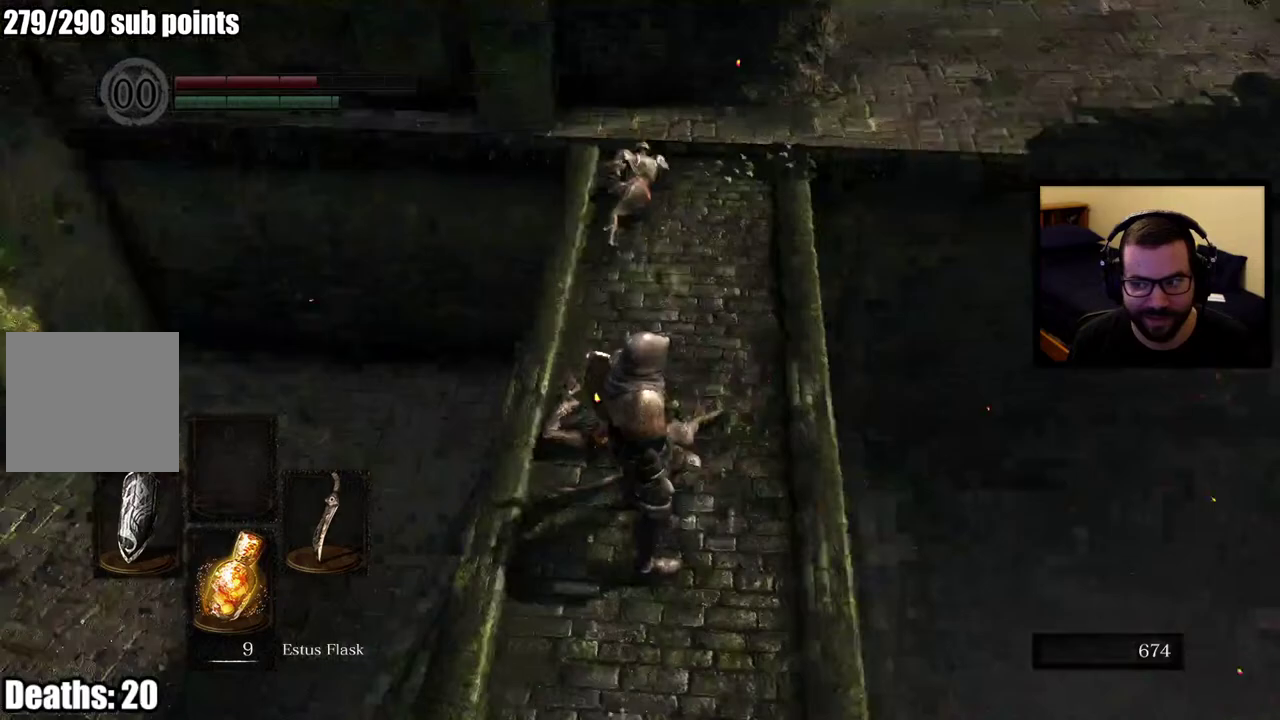
{"buttons": [], "left_stick": "center", "right_stick": "center", "events": [[167, "right_stick", "center"]]}
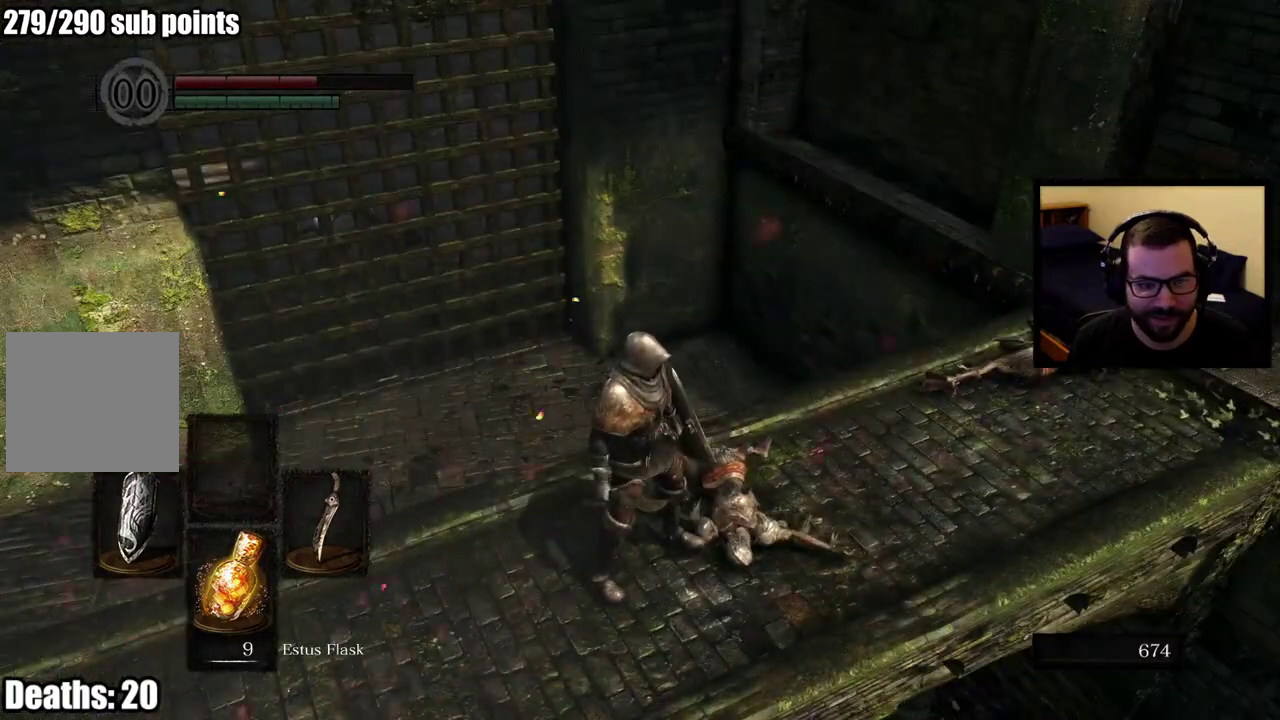
{"buttons": [], "left_stick": "center", "right_stick": "up-left", "events": [[467, "right_stick", "up-left"]]}
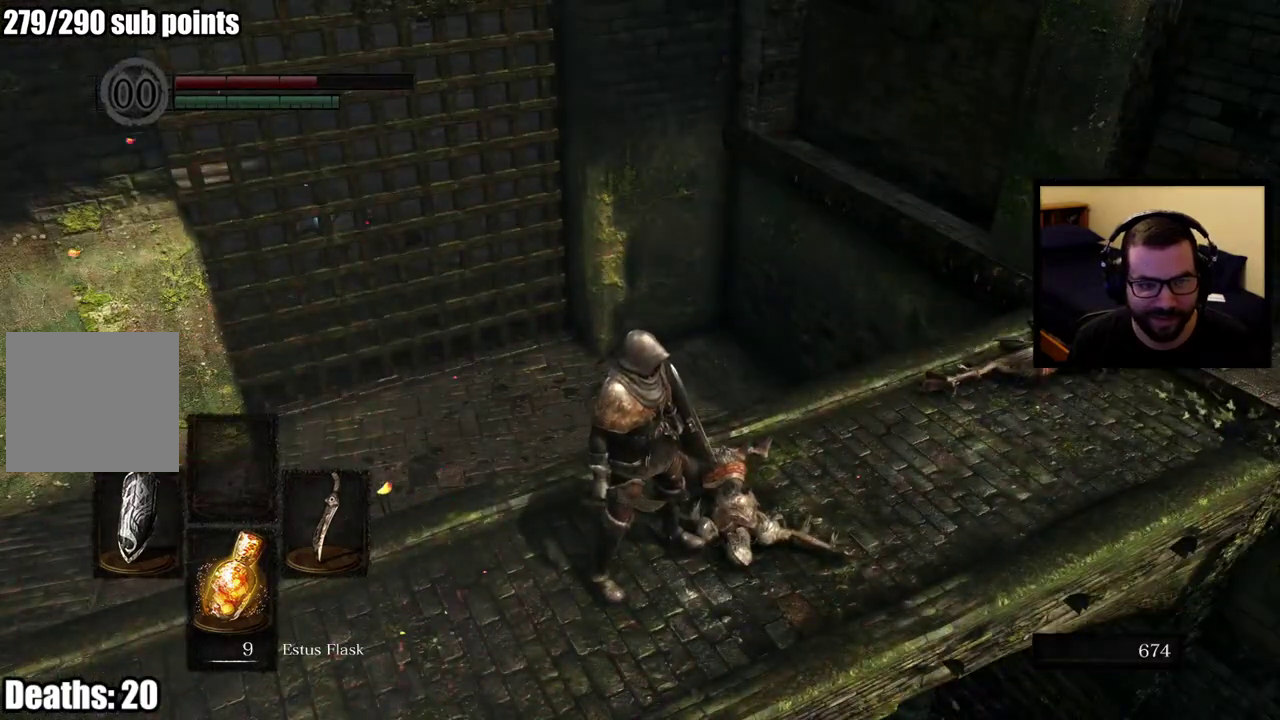
{"buttons": [], "left_stick": "center", "right_stick": "center", "events": [[183, "right_stick", "center"]]}
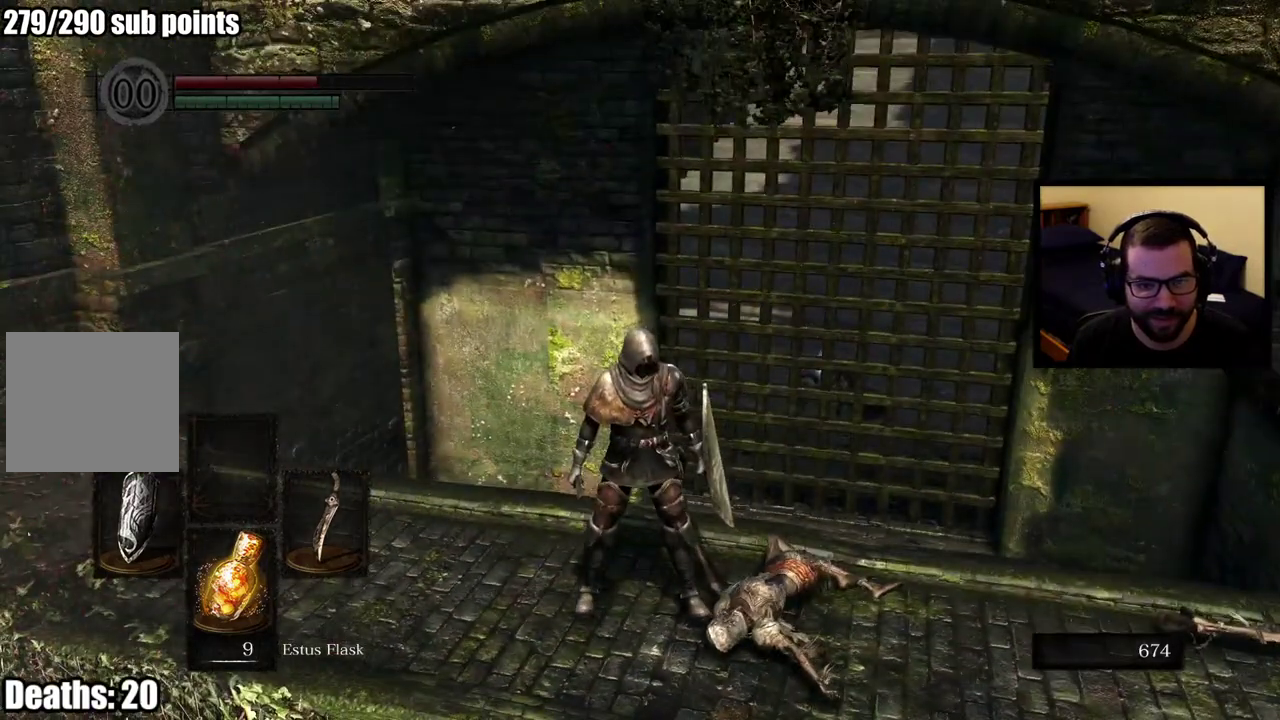
{"buttons": [], "left_stick": "center", "right_stick": "center", "events": []}
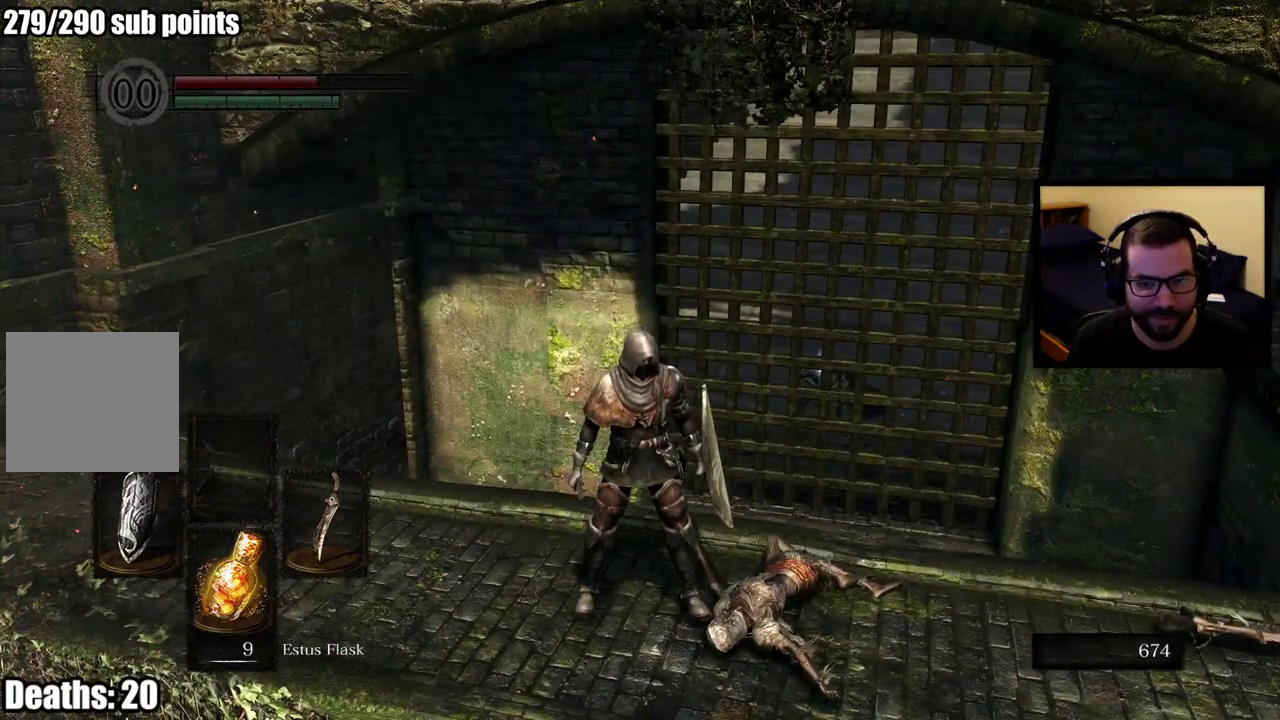
{"buttons": [], "left_stick": "center", "right_stick": "center", "events": []}
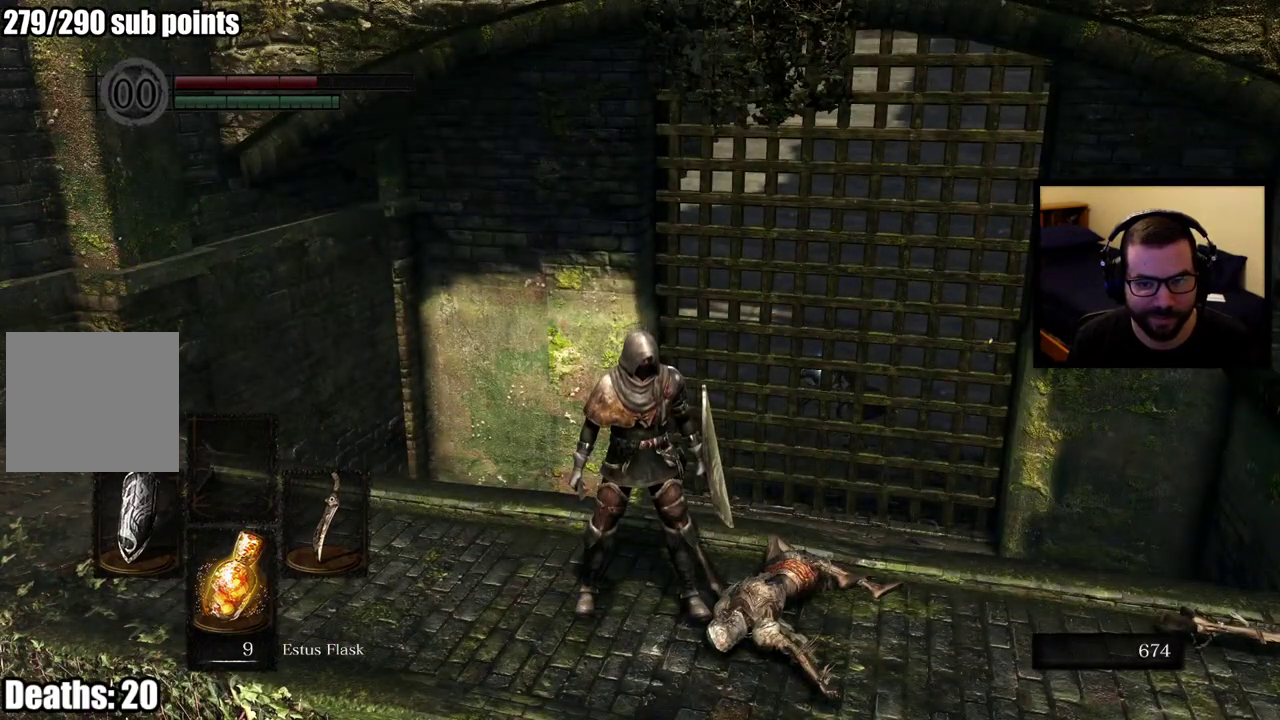
{"buttons": [], "left_stick": "right", "right_stick": "down-left", "events": [[367, "right_stick", "down-left"], [417, "left_stick", "right"]]}
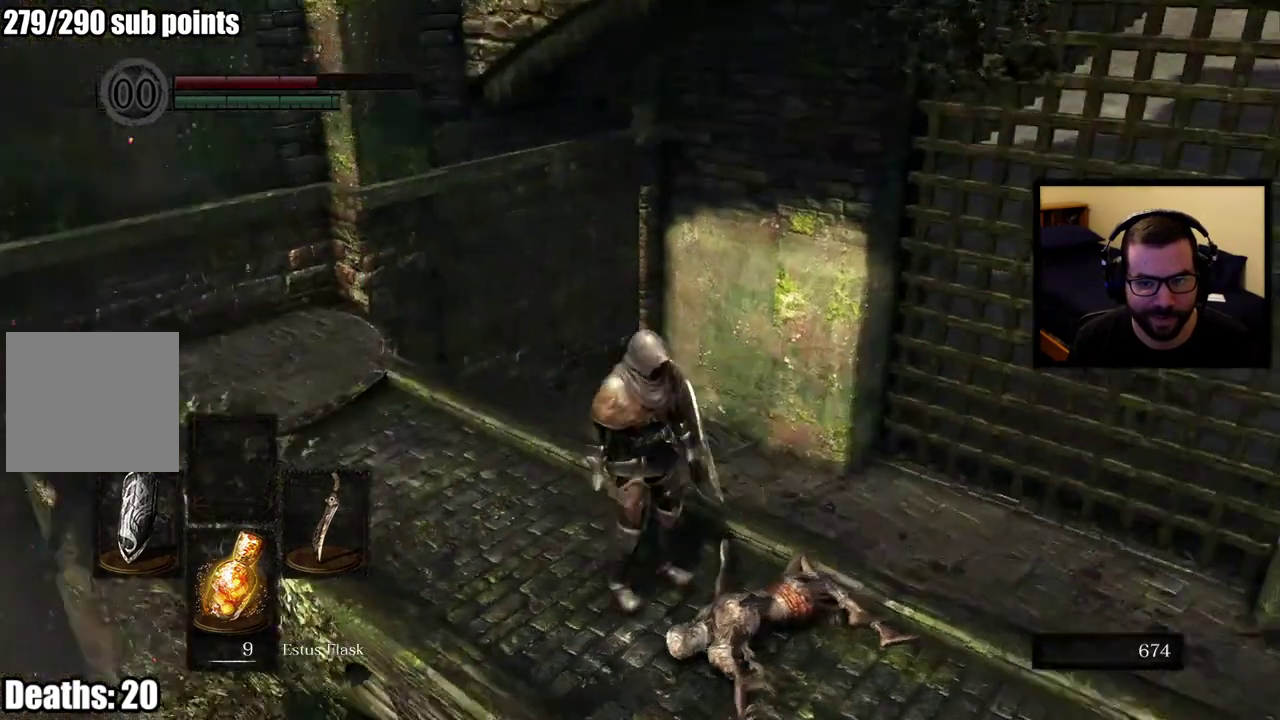
{"buttons": [], "left_stick": "center", "right_stick": "right", "events": [[100, "left_stick", "center"], [133, "right_stick", "center"], [450, "right_stick", "right"]]}
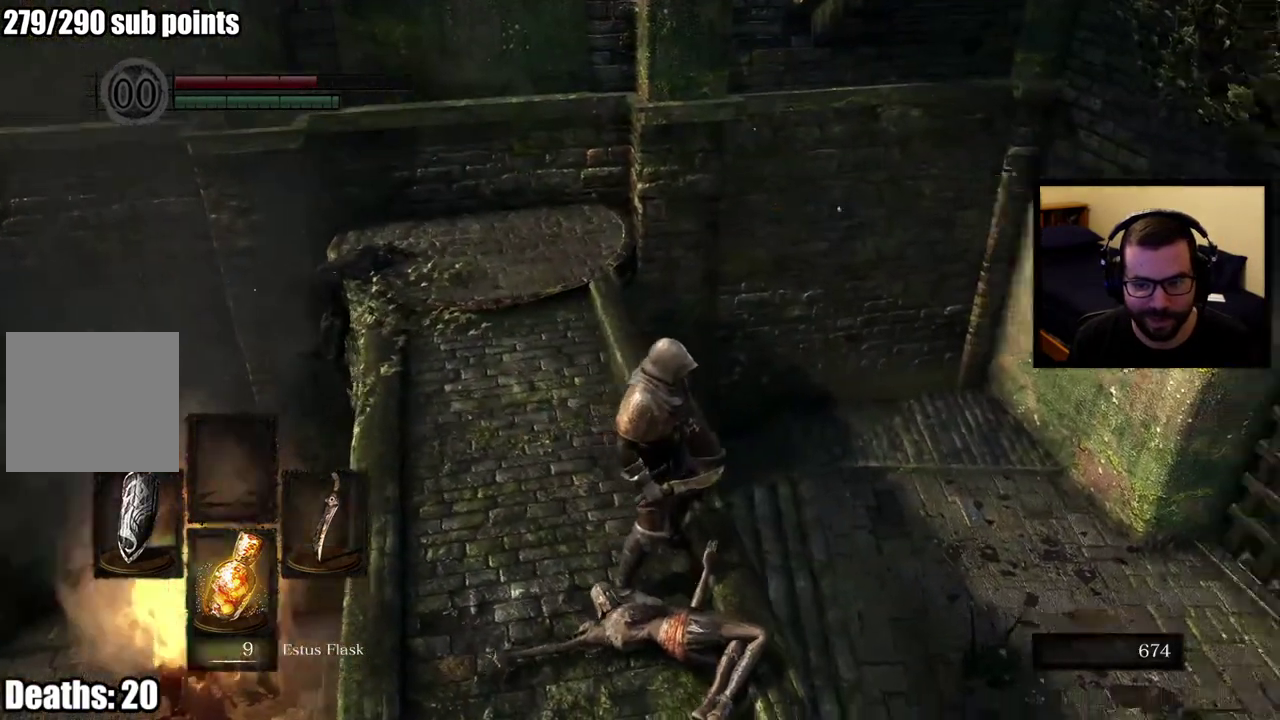
{"buttons": [], "left_stick": "center", "right_stick": "center", "events": [[233, "right_stick", "center"]]}
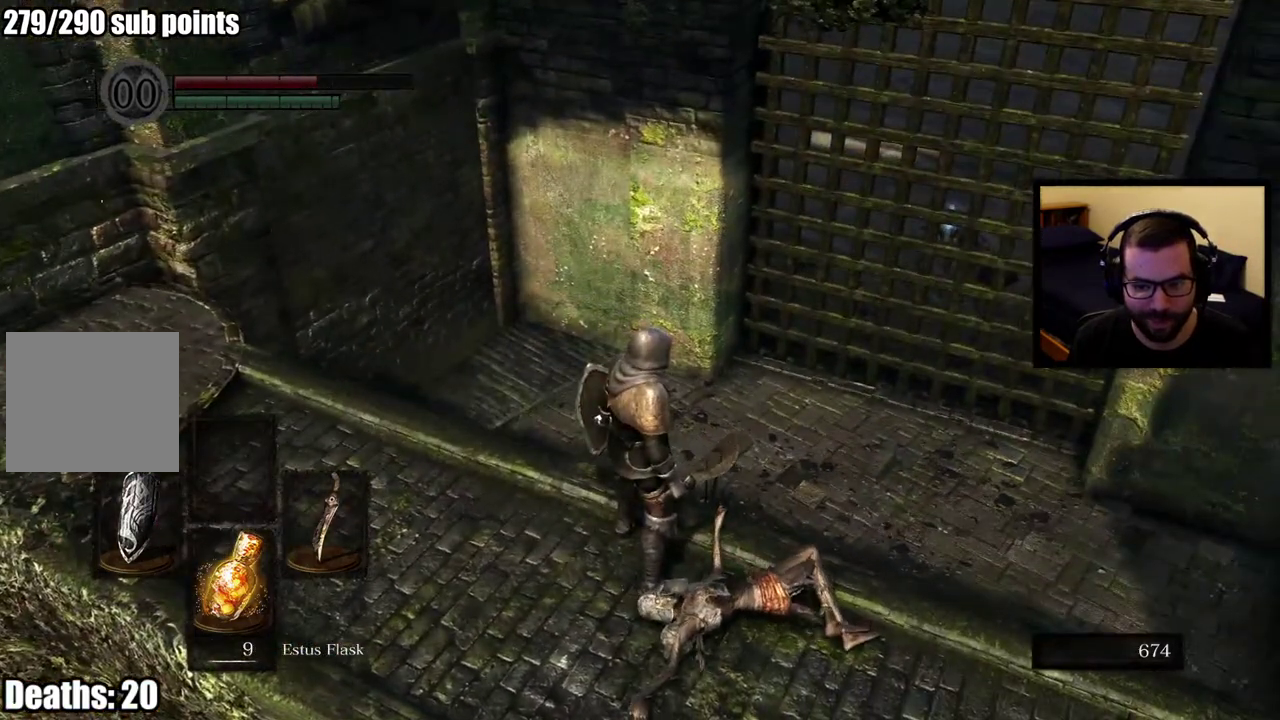
{"buttons": [], "left_stick": "center", "right_stick": "right", "events": [[417, "right_stick", "right"]]}
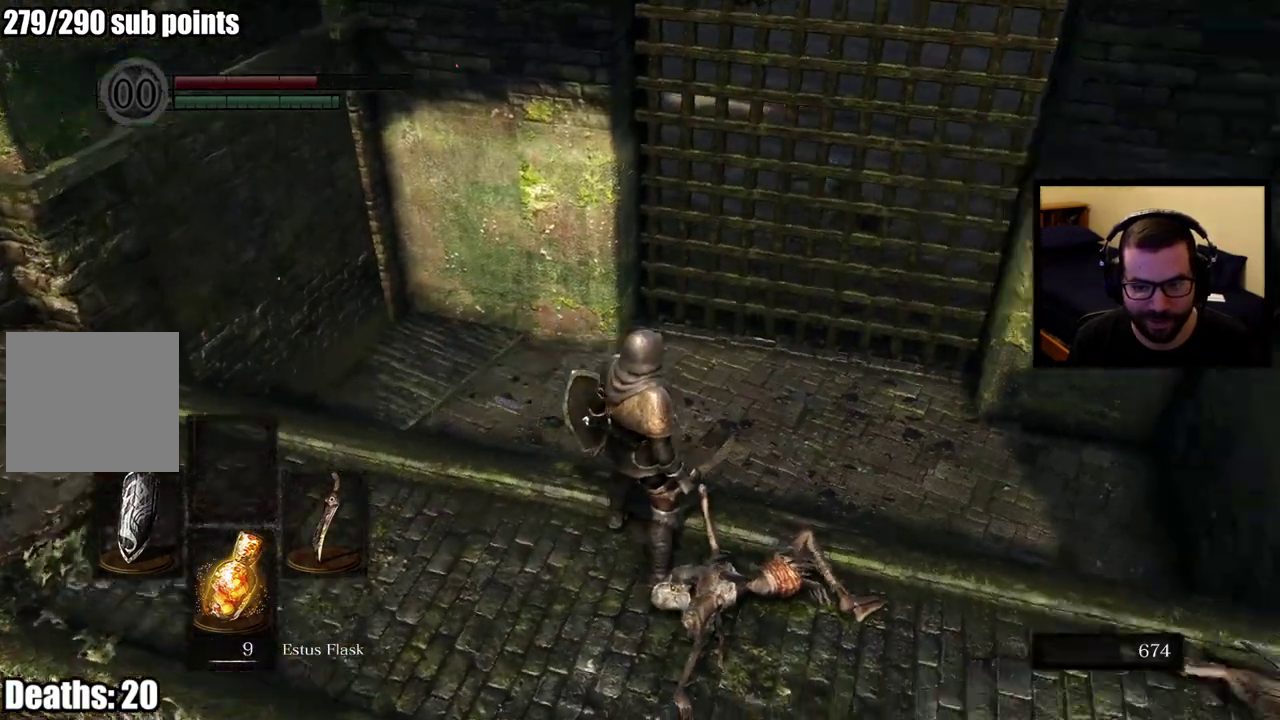
{"buttons": [], "left_stick": "center", "right_stick": "center", "events": [[67, "right_stick", "center"]]}
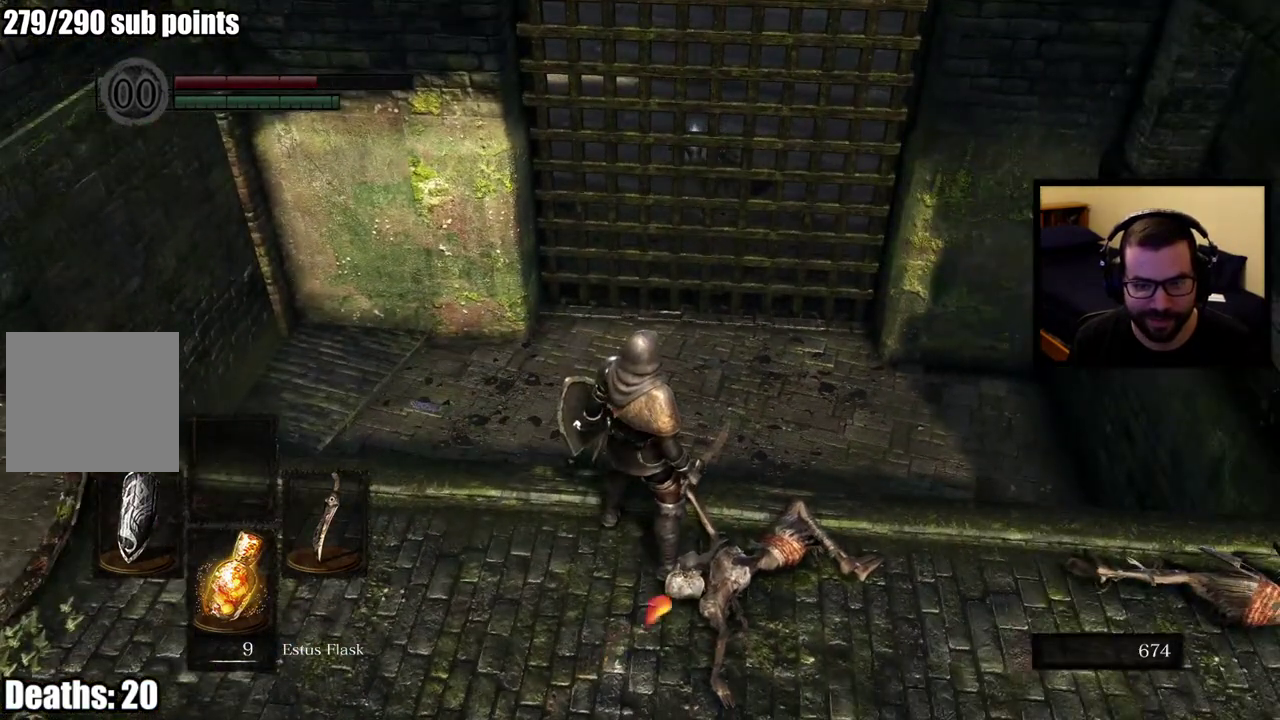
{"buttons": [], "left_stick": "center", "right_stick": "center", "events": []}
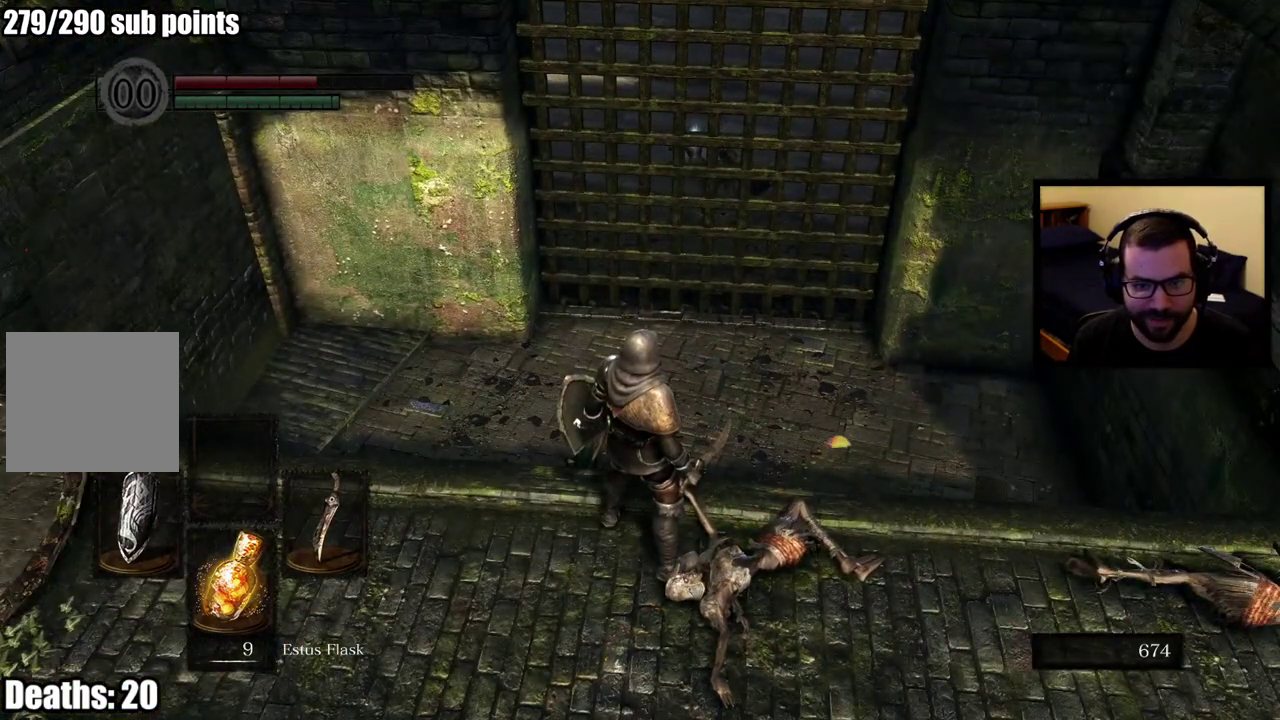
{"buttons": [], "left_stick": "center", "right_stick": "center", "events": [[233, "right_stick", "up"], [367, "right_stick", "center"]]}
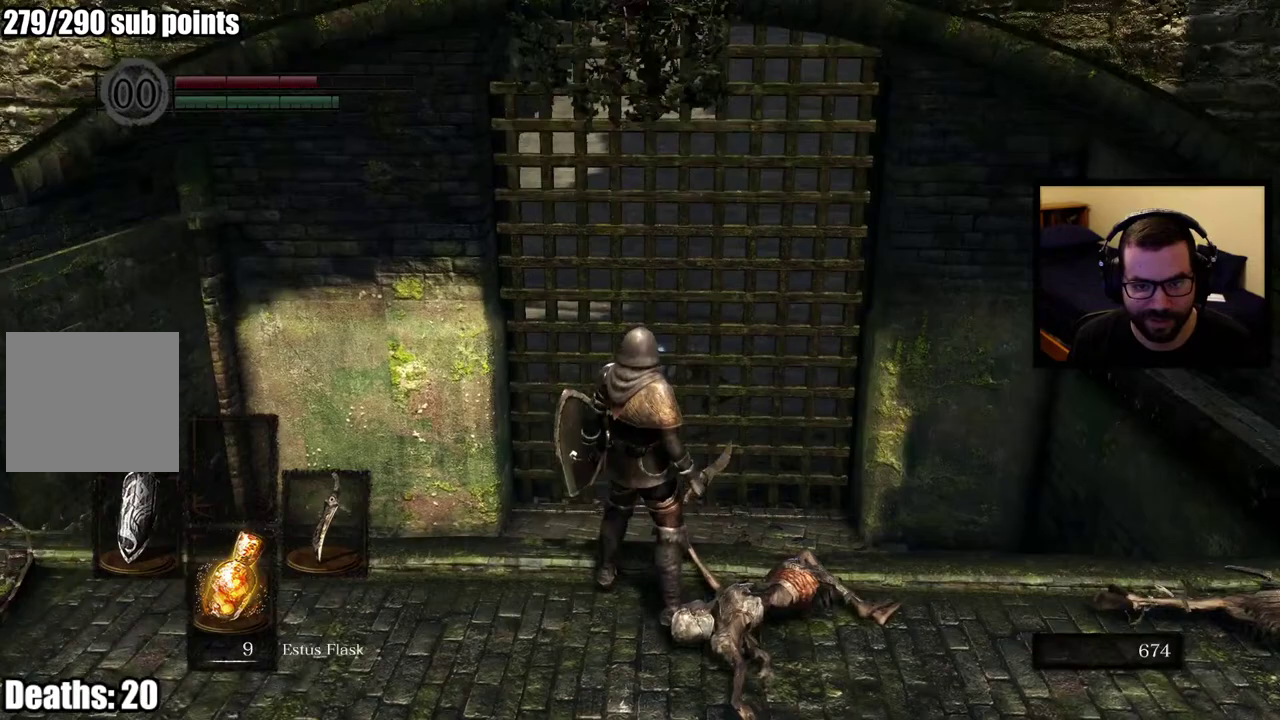
{"buttons": [], "left_stick": "center", "right_stick": "center", "events": [[50, "right_stick", "right"], [250, "right_stick", "center"]]}
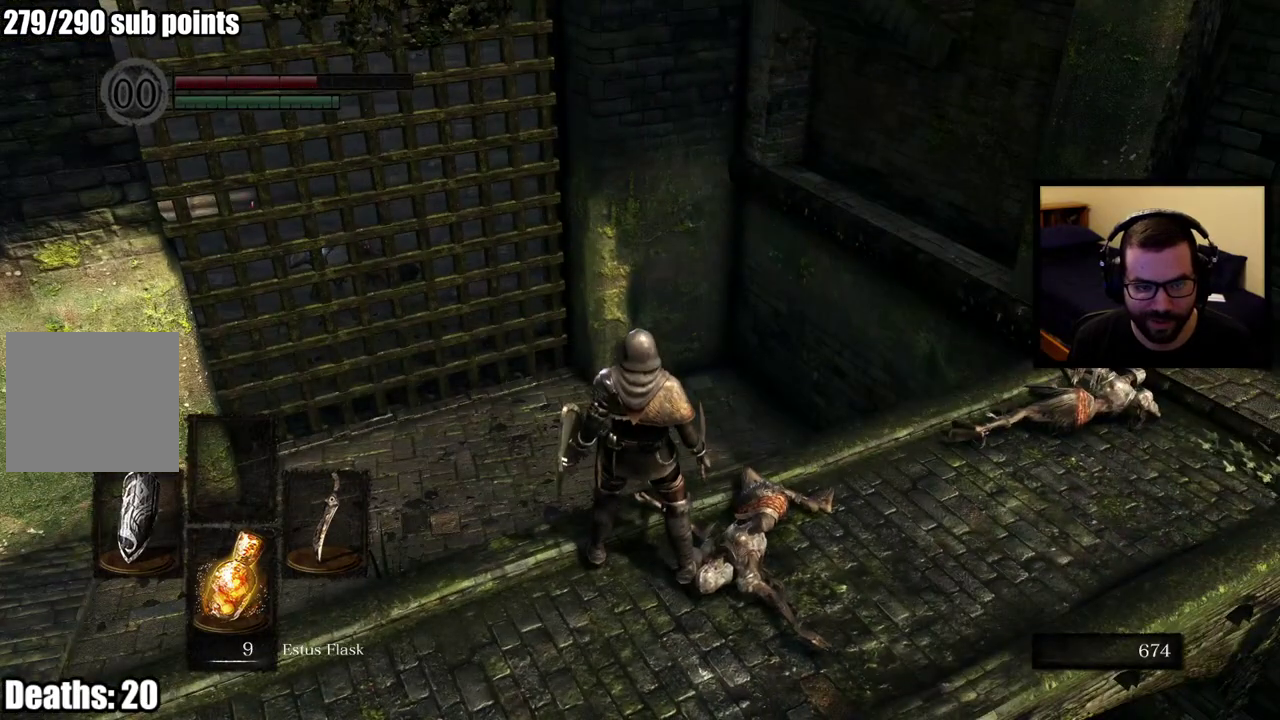
{"buttons": [], "left_stick": "center", "right_stick": "up-right", "events": [[200, "right_stick", "right"], [500, "right_stick", "up-right"]]}
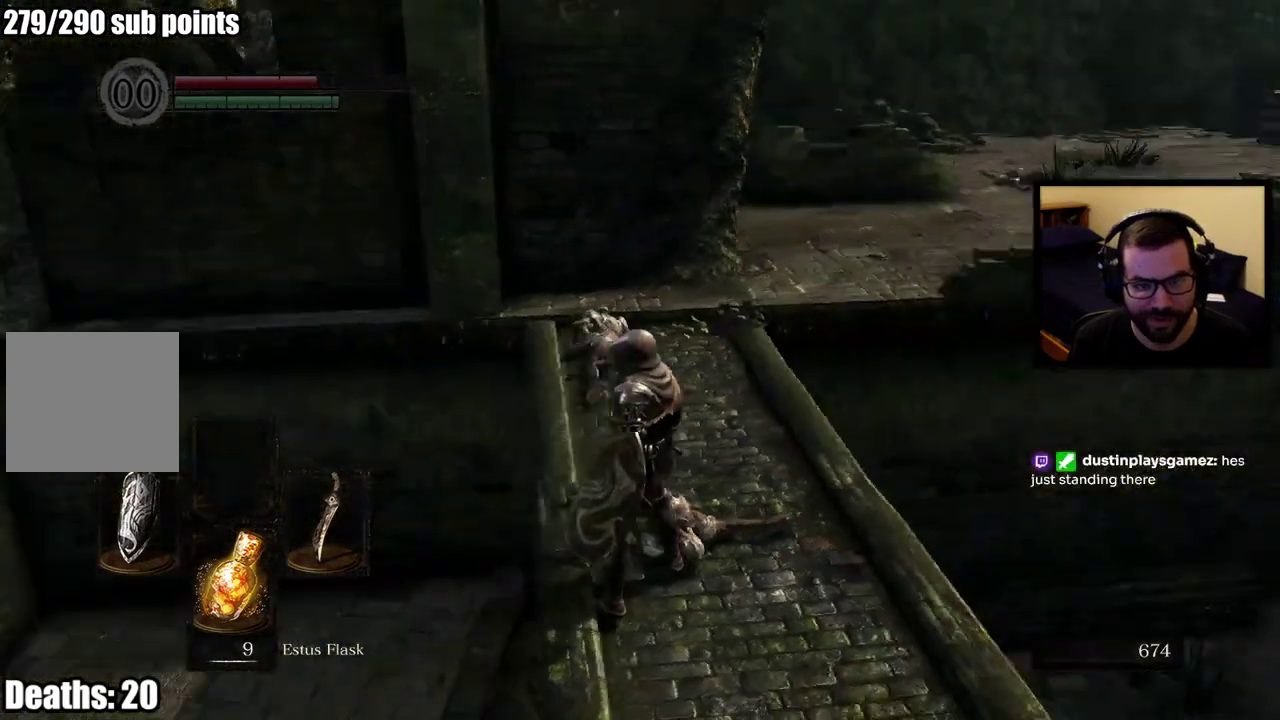
{"buttons": [], "left_stick": "center", "right_stick": "center", "events": [[67, "right_stick", "center"], [283, "right_stick", "right"], [333, "right_stick", "down-right"], [467, "right_stick", "center"]]}
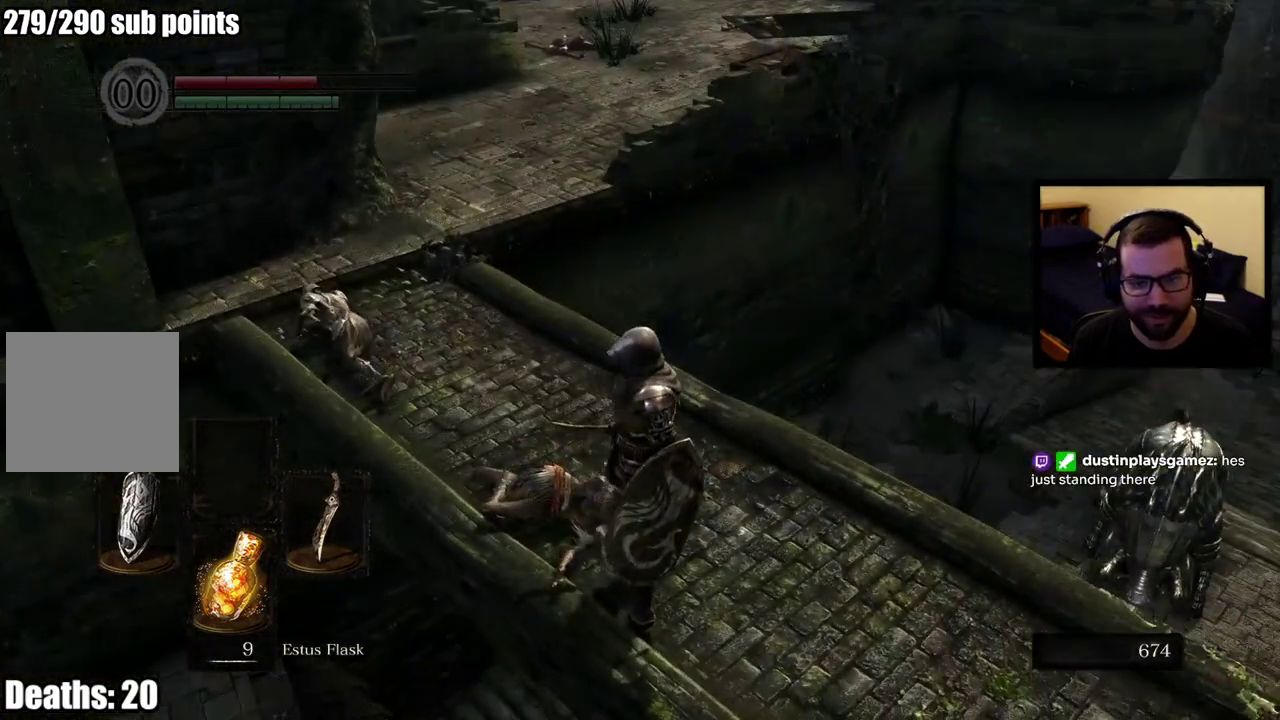
{"buttons": [], "left_stick": "up-left", "right_stick": "center", "events": [[167, "left_stick", "up"], [217, "left_stick", "up-left"]]}
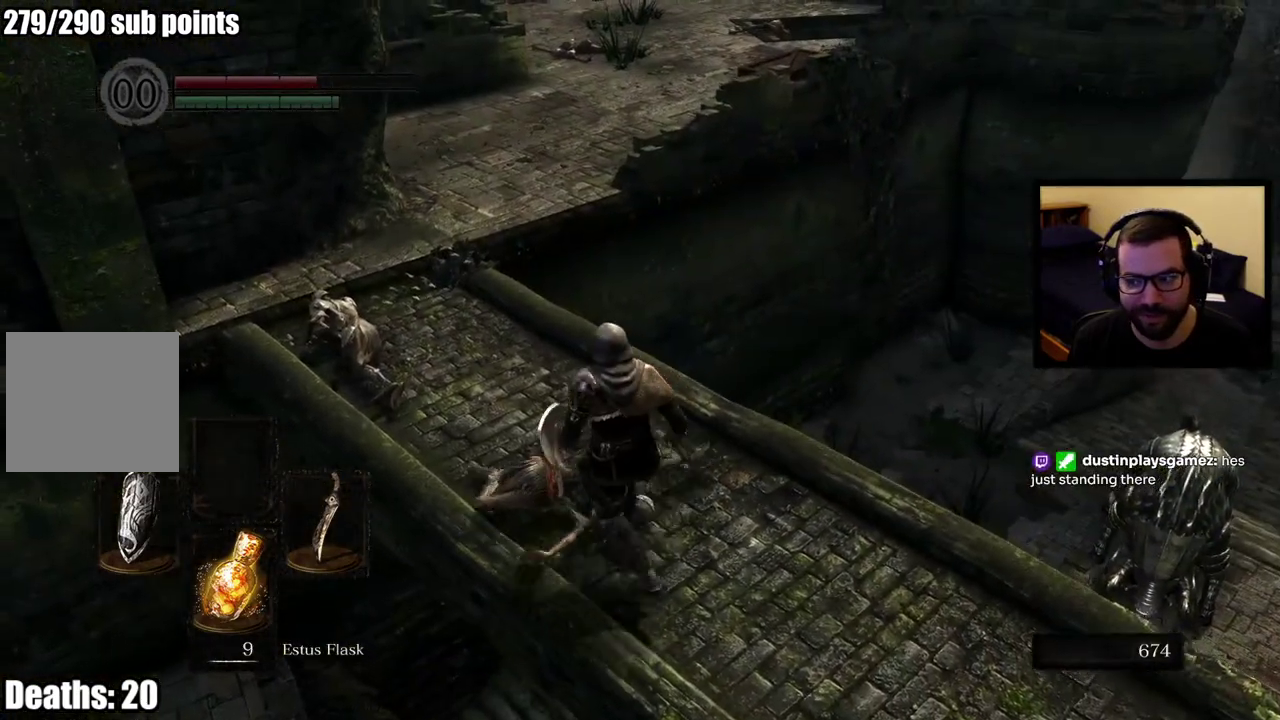
{"buttons": [], "left_stick": "center", "right_stick": "center", "events": [[117, "right_stick", "right"], [167, "left_stick", "center"], [333, "right_stick", "center"]]}
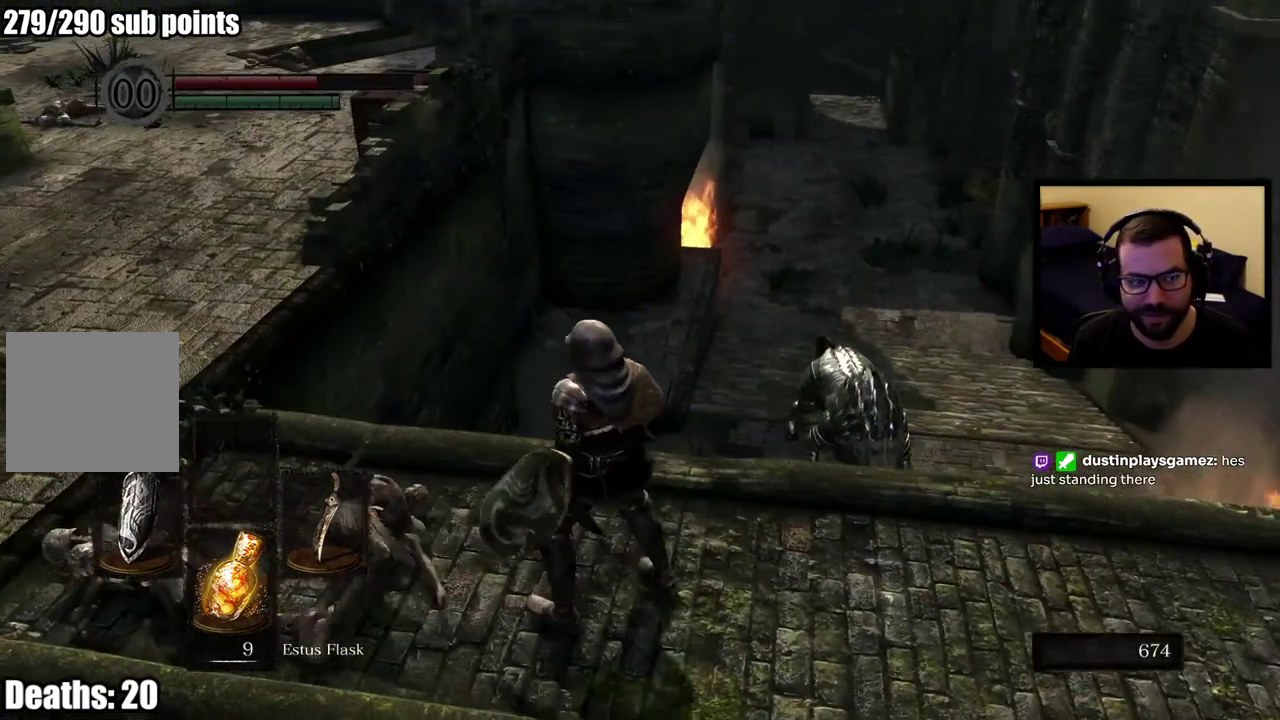
{"buttons": [], "left_stick": "center", "right_stick": "center", "events": []}
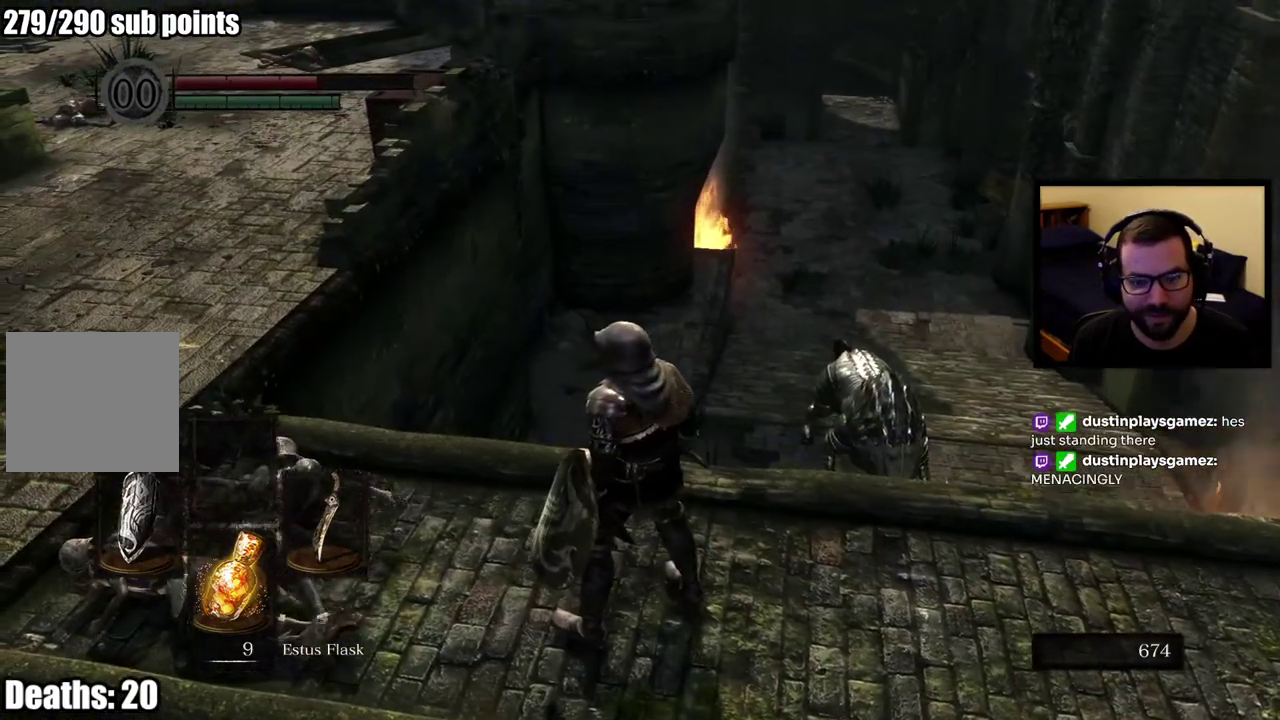
{"buttons": [], "left_stick": "center", "right_stick": "center", "events": [[100, "SQUARE", "down"], [200, "SQUARE", "up"]]}
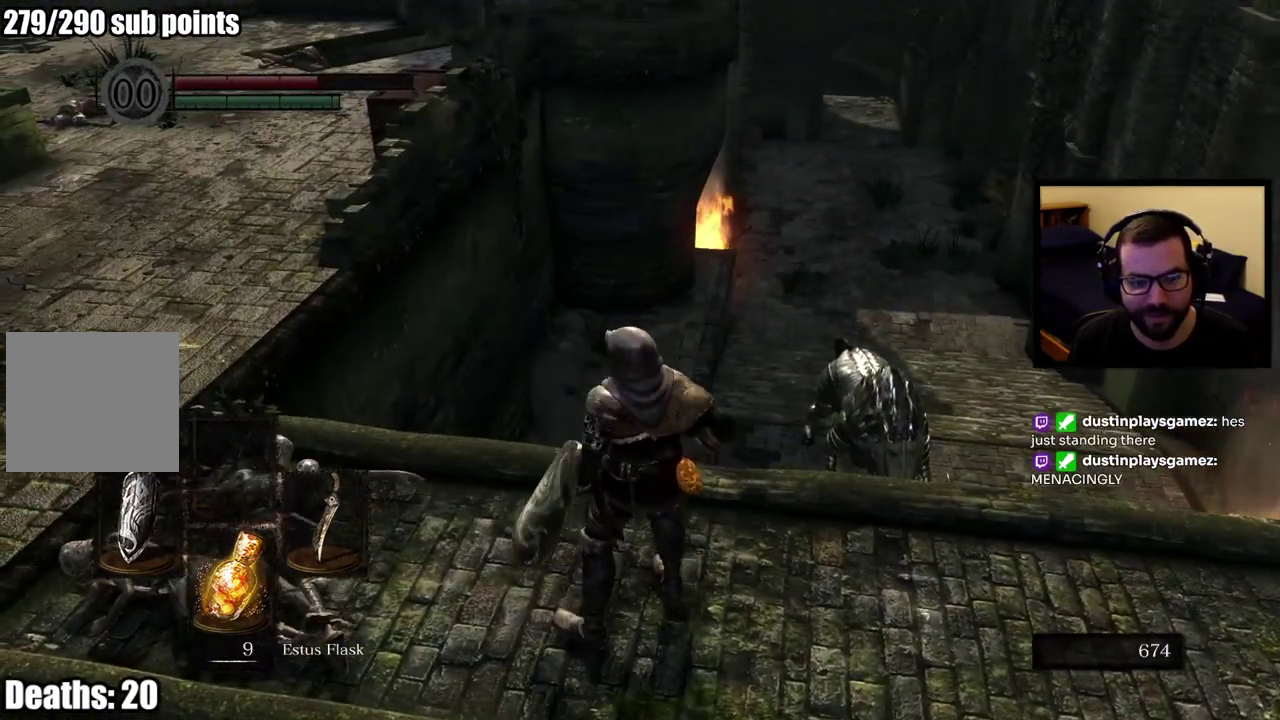
{"buttons": [], "left_stick": "center", "right_stick": "center", "events": []}
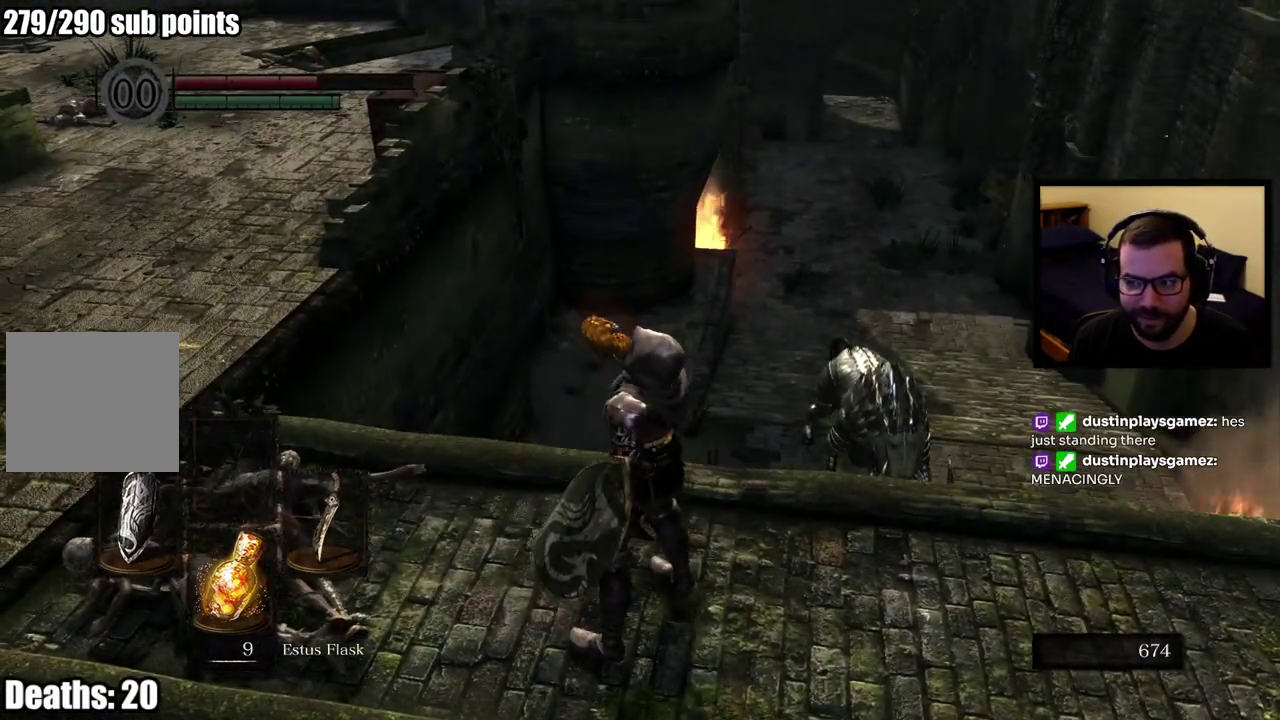
{"buttons": [], "left_stick": "center", "right_stick": "center", "events": [[183, "right_stick", "right"], [433, "right_stick", "center"]]}
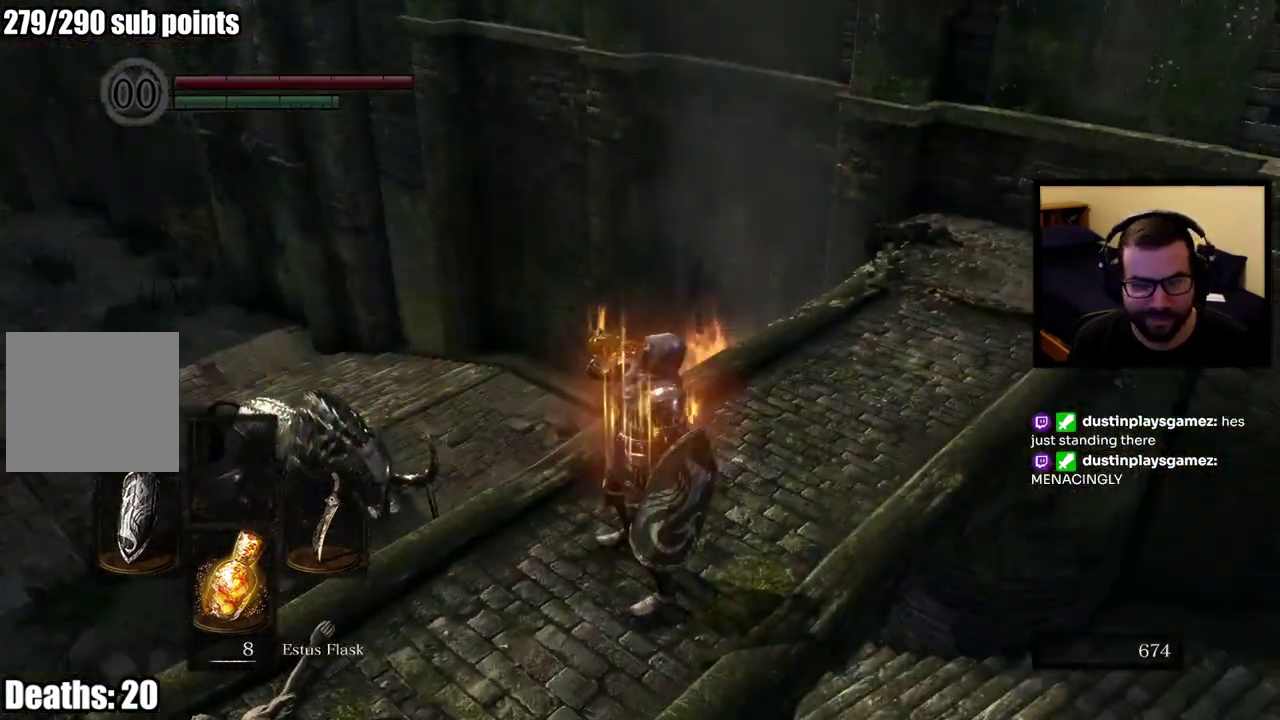
{"buttons": [], "left_stick": "center", "right_stick": "down-right", "events": [[400, "right_stick", "down-right"]]}